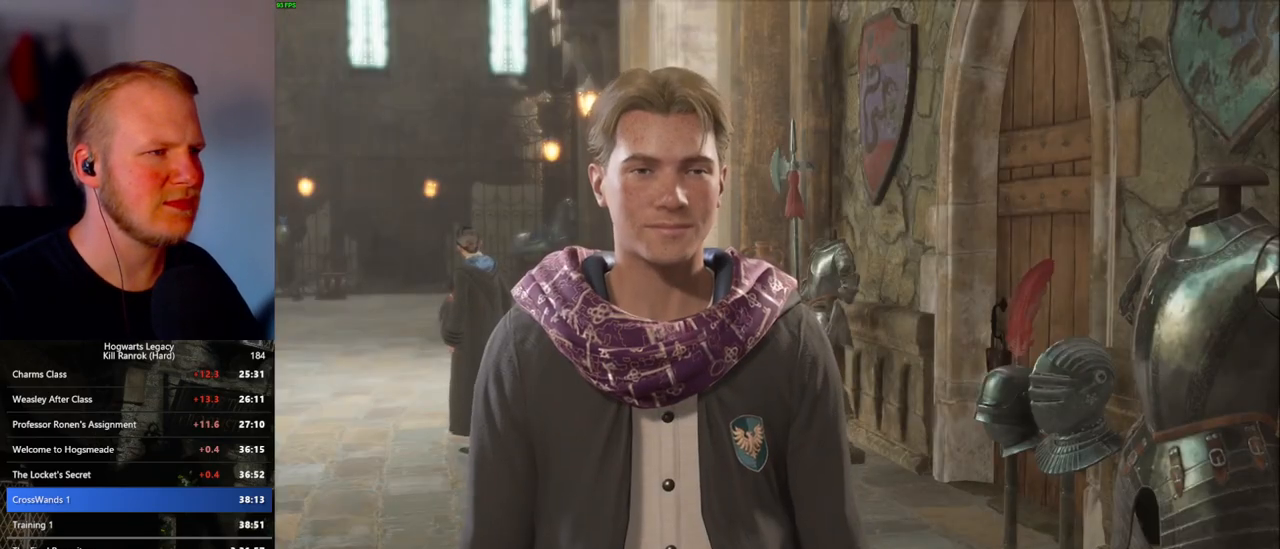
Gameplay with keyboard and mouse; each line is a JSON object with the keys and mouse buttons held at the frame after it. "events" lists presses ("down") and releases ("up") of ".", "/", "0", "1", "2", "3", "4", "5", "6", "7", "8", "9", "a", "alt_l", "alt_r", "b", "backslash", "backspace", "c", "caps_lock", "comma", "ctrl_l", "ctrl_r", "d", "e", "equals", "escape", "f", "f1", "f10", "f11", "f12", "f2", "f3", "f4", "f5", "f6", "f7", "f8", "f9", "g", "h", "i", "j", "k", "l", "lbracket", "m", "minus", "n", "o", "p", "q", "quote", "r", "rbracket", "return", "s", "semicolon", "shift_l", "shift_r", "space", "super_l", "super_r", "t", "tab", "tilde", "u", "v", "w", "x", "y", "z", "mouse_left", "mouse_wheel", "mouse_right", "mouse_mb4" and "mouse_mb5" between this image and that frame as [ms after this image, input, new state], when the widget could be followed in between. "mouse_left", "mouse_wheel", "mouse_right", "mouse_mb4", "mouse_mb5" = the "left", "wheel", "right", "mb4", "mb5" buttons of the "mouse" list. No other keys are recorded. "wheel" means that the mouse wheel is clicked or scrolled. Mouse movement is not recorded.
{"keys": ["q", "space"], "mouse": [], "events": [[17, "mouse_wheel", "up"], [67, "q", "up"], [133, "space", "down"], [167, "q", "down"], [200, "q", "up"], [217, "space", "up"], [250, "mouse_wheel", "down"], [283, "mouse_wheel", "up"], [300, "mouse_wheel", "down"], [317, "mouse_wheel", "up"], [317, "q", "down"], [333, "mouse_wheel", "down"], [333, "space", "down"], [367, "mouse_wheel", "up"], [367, "q", "up"], [383, "space", "up"], [467, "q", "down"], [483, "space", "down"]]}
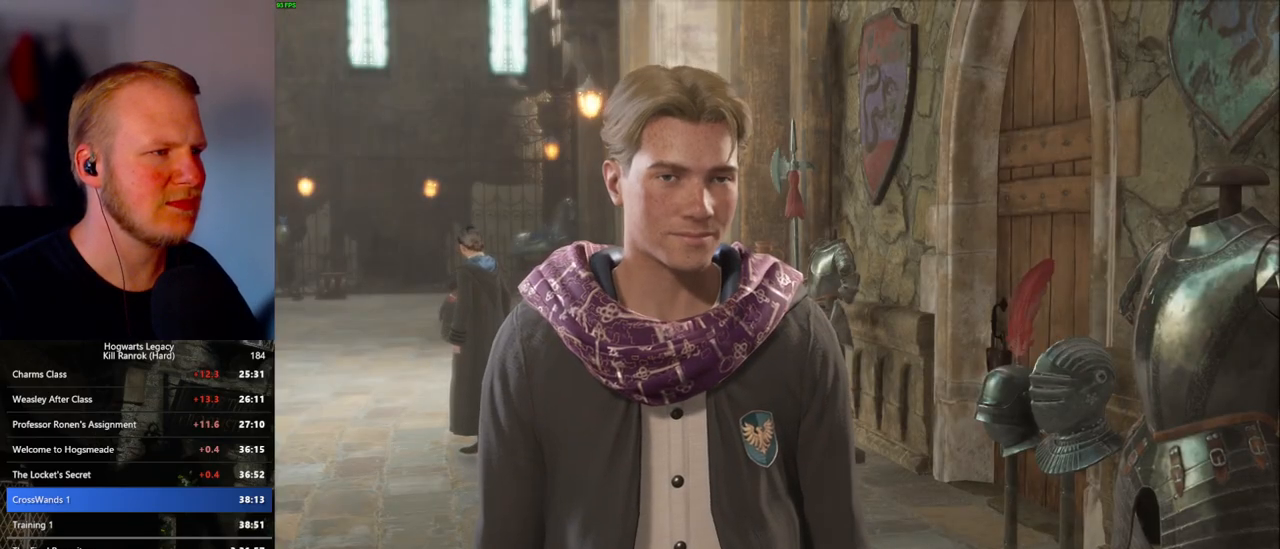
{"keys": ["q", "space"], "mouse": ["wheel"], "events": [[33, "space", "up"], [67, "q", "up"], [83, "mouse_wheel", "down"], [117, "q", "down"], [133, "mouse_wheel", "up"], [150, "space", "down"], [167, "mouse_wheel", "down"], [217, "mouse_wheel", "up"], [217, "q", "up"], [233, "space", "up"], [317, "q", "down"], [317, "space", "down"], [367, "q", "up"], [367, "space", "up"], [400, "mouse_wheel", "down"], [450, "mouse_wheel", "up"], [450, "q", "down"], [467, "mouse_wheel", "down"], [500, "space", "down"]]}
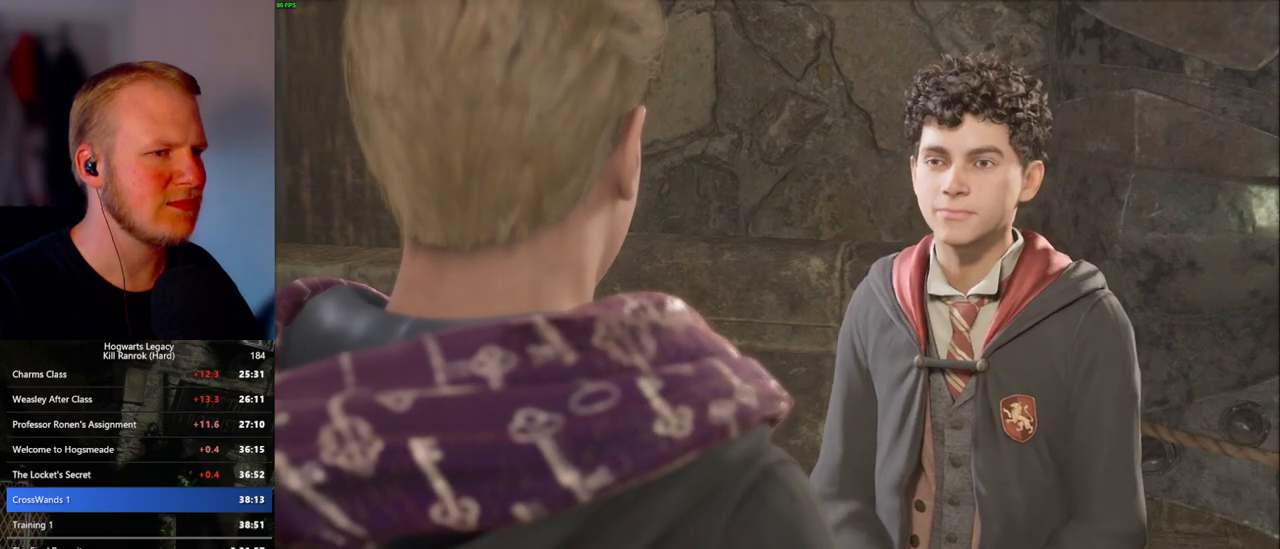
{"keys": ["q", "space"], "mouse": [], "events": [[33, "mouse_wheel", "up"], [33, "q", "up"], [50, "space", "up"], [133, "q", "down"], [150, "space", "down"], [183, "space", "up"], [200, "q", "up"], [267, "mouse_wheel", "down"], [283, "mouse_wheel", "up"], [283, "q", "down"], [300, "space", "down"], [317, "mouse_wheel", "down"], [350, "mouse_wheel", "up"], [350, "q", "up"], [350, "space", "up"], [367, "mouse_wheel", "down"], [450, "mouse_wheel", "up"], [450, "q", "down"], [467, "space", "down"]]}
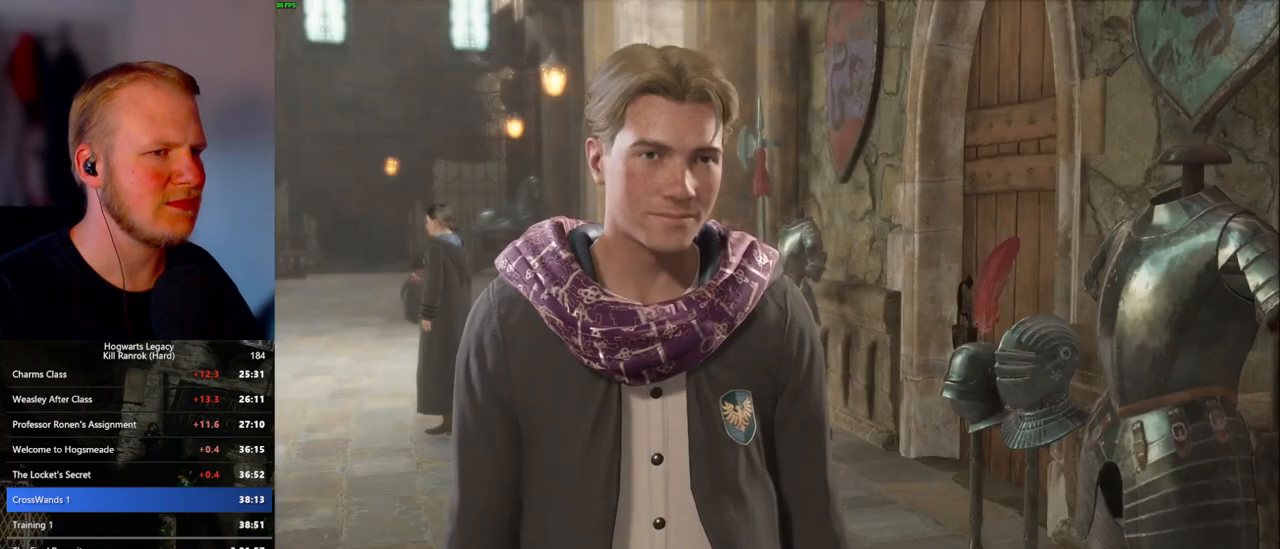
{"keys": [], "mouse": [], "events": [[33, "q", "up"], [50, "space", "up"], [117, "mouse_wheel", "down"], [133, "mouse_wheel", "up"], [133, "q", "down"], [133, "space", "down"], [150, "mouse_wheel", "down"], [183, "q", "up"], [183, "space", "up"], [250, "mouse_wheel", "up"], [250, "q", "down"], [300, "space", "down"], [350, "q", "up"], [367, "space", "up"], [433, "q", "down"], [433, "space", "down"], [467, "mouse_wheel", "down"], [483, "mouse_wheel", "up"], [483, "space", "up"], [500, "q", "up"]]}
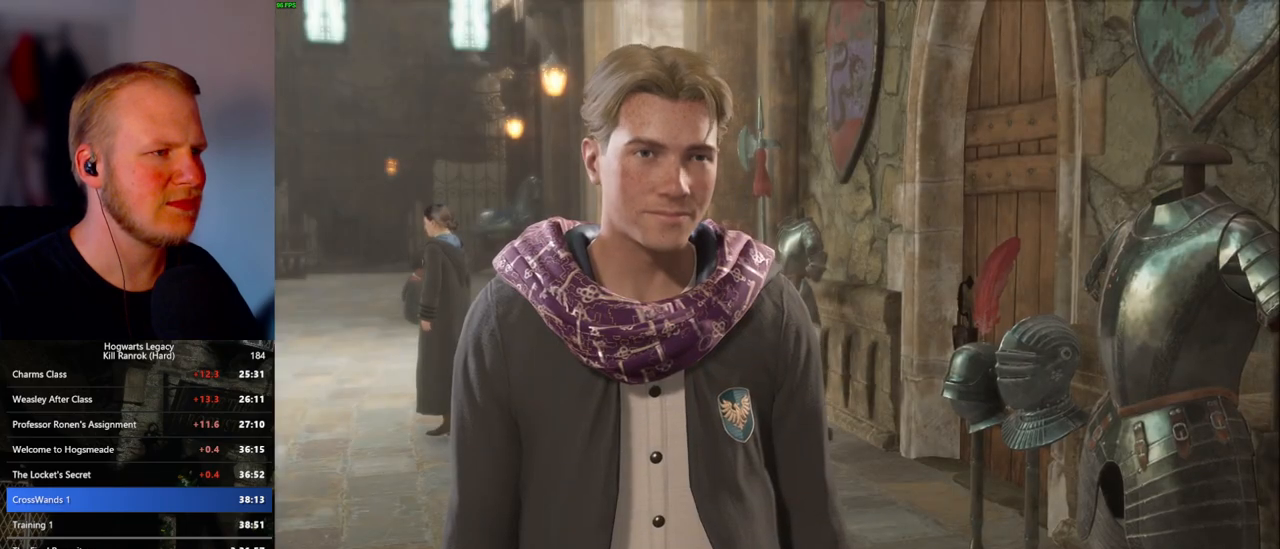
{"keys": ["q", "space"], "mouse": [], "events": [[17, "mouse_wheel", "down"], [33, "mouse_wheel", "up"], [50, "mouse_wheel", "down"], [50, "q", "down"], [117, "space", "down"], [167, "mouse_wheel", "up"], [167, "q", "up"], [167, "space", "up"], [233, "q", "down"], [267, "space", "down"], [300, "space", "up"], [333, "q", "up"], [350, "mouse_wheel", "down"], [433, "q", "down"], [467, "mouse_wheel", "up"], [467, "space", "down"]]}
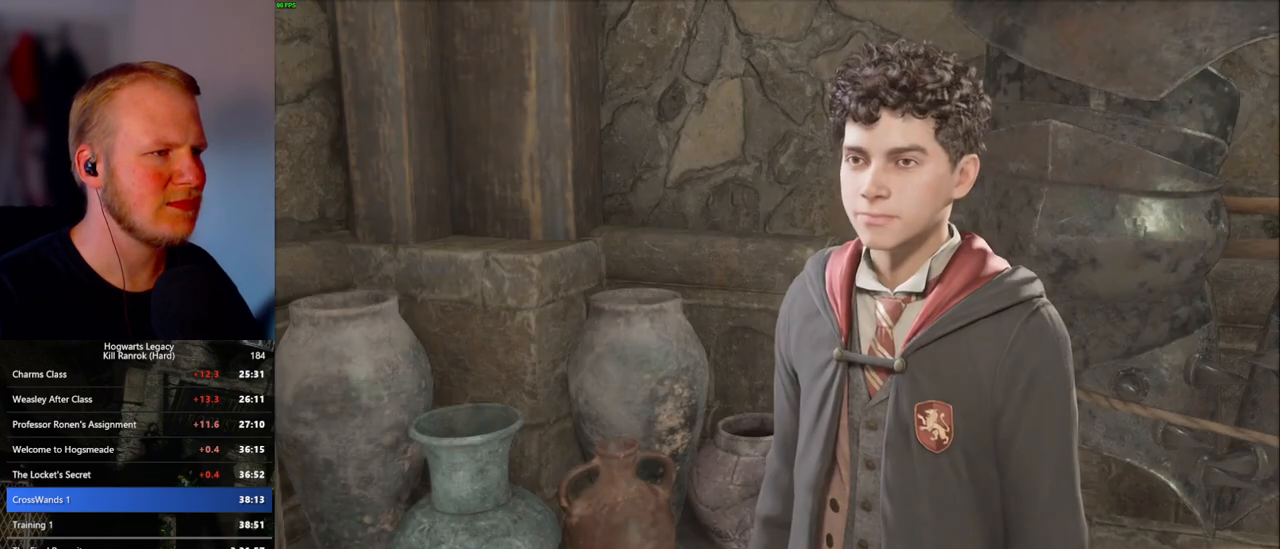
{"keys": [], "mouse": [], "events": [[33, "q", "up"], [33, "space", "up"], [117, "q", "down"], [183, "mouse_wheel", "down"], [217, "q", "up"], [250, "q", "down"], [300, "mouse_wheel", "up"], [300, "space", "down"], [350, "q", "up"], [350, "space", "up"], [433, "q", "down"], [450, "space", "down"], [483, "space", "up"], [500, "q", "up"]]}
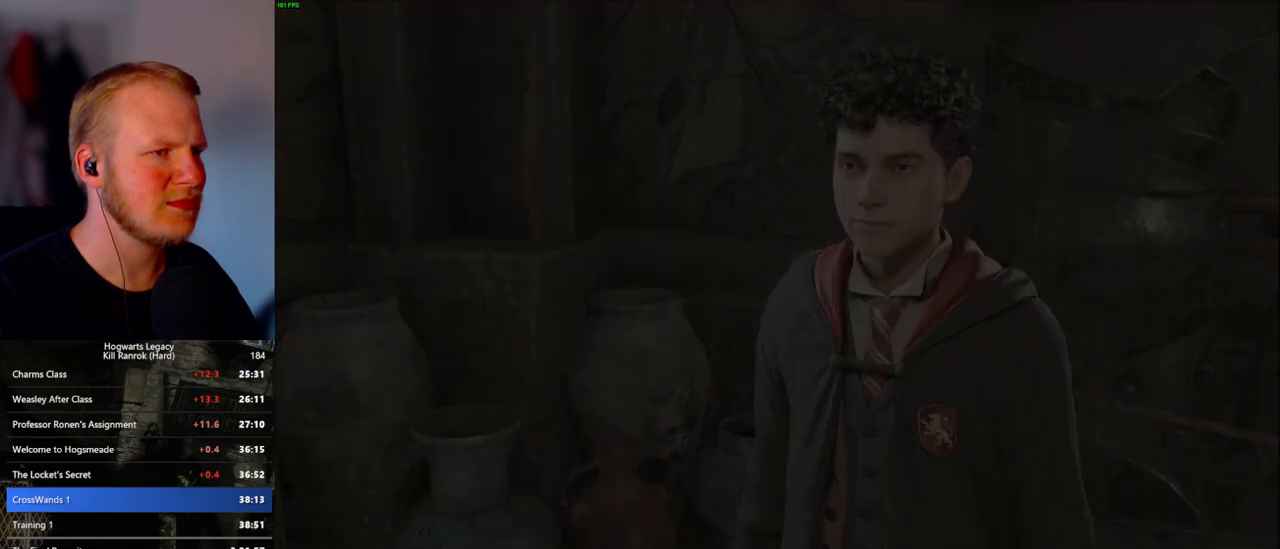
{"keys": [], "mouse": [], "events": [[33, "mouse_wheel", "down"], [100, "mouse_wheel", "up"]]}
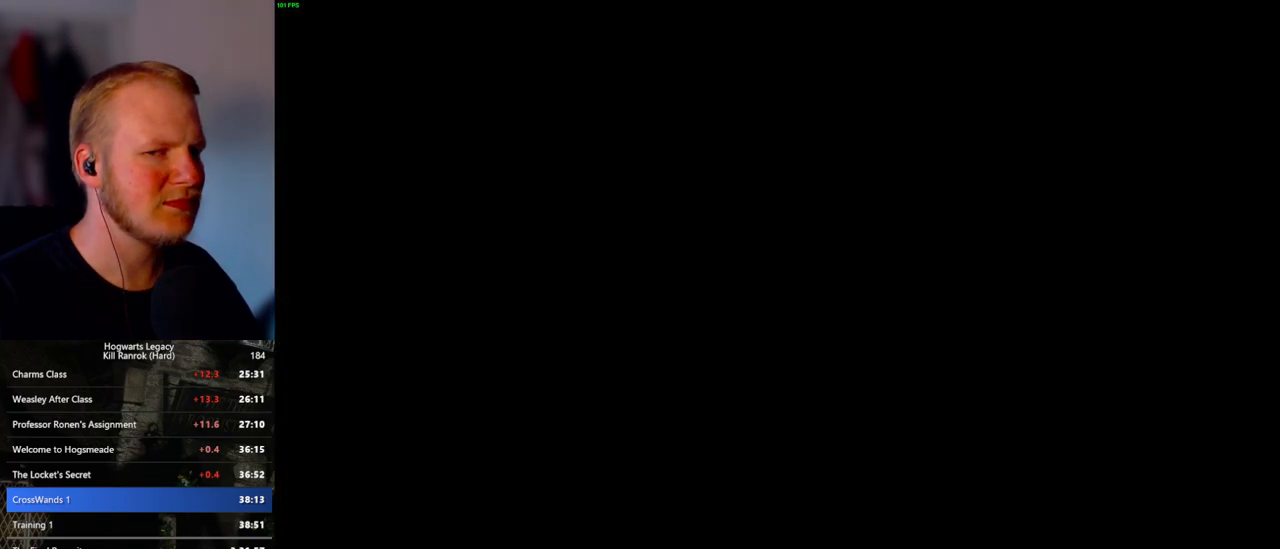
{"keys": [], "mouse": [], "events": []}
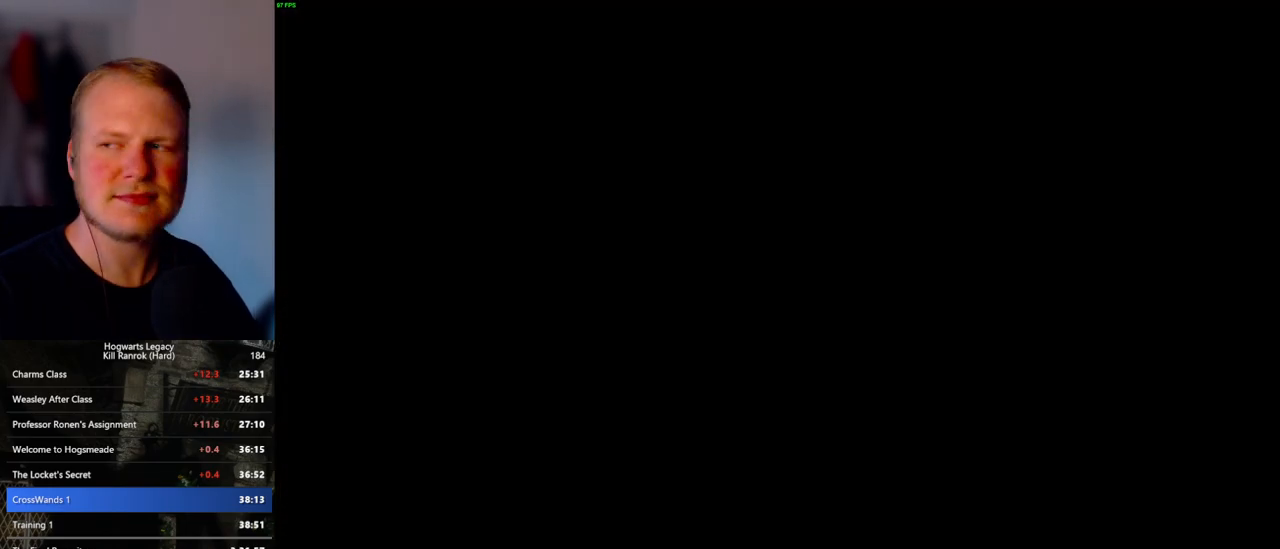
{"keys": [], "mouse": [], "events": []}
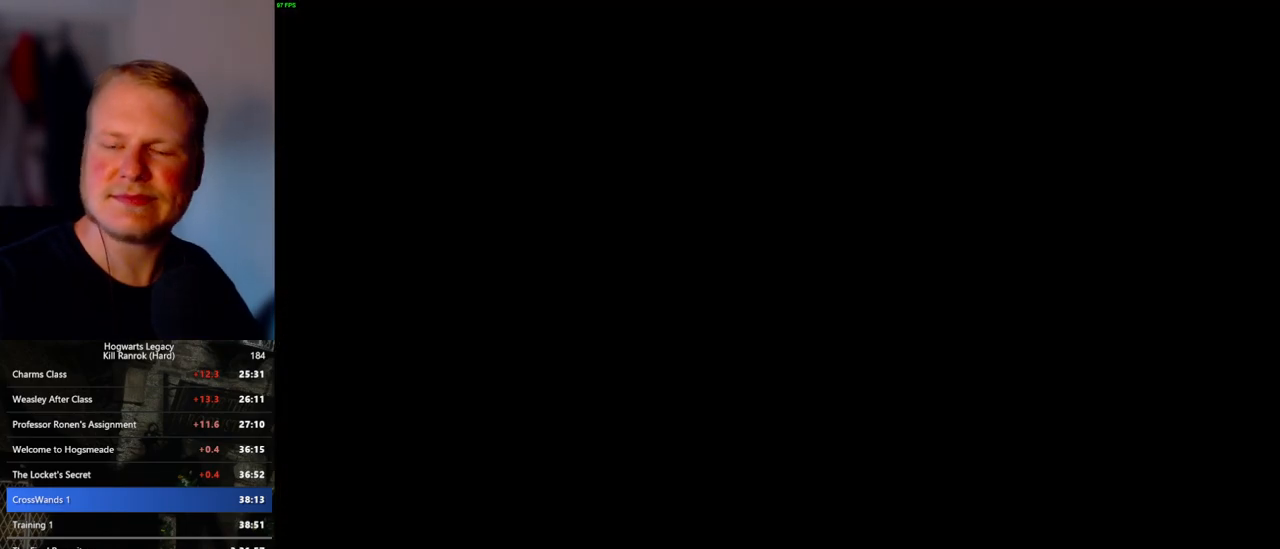
{"keys": [], "mouse": [], "events": []}
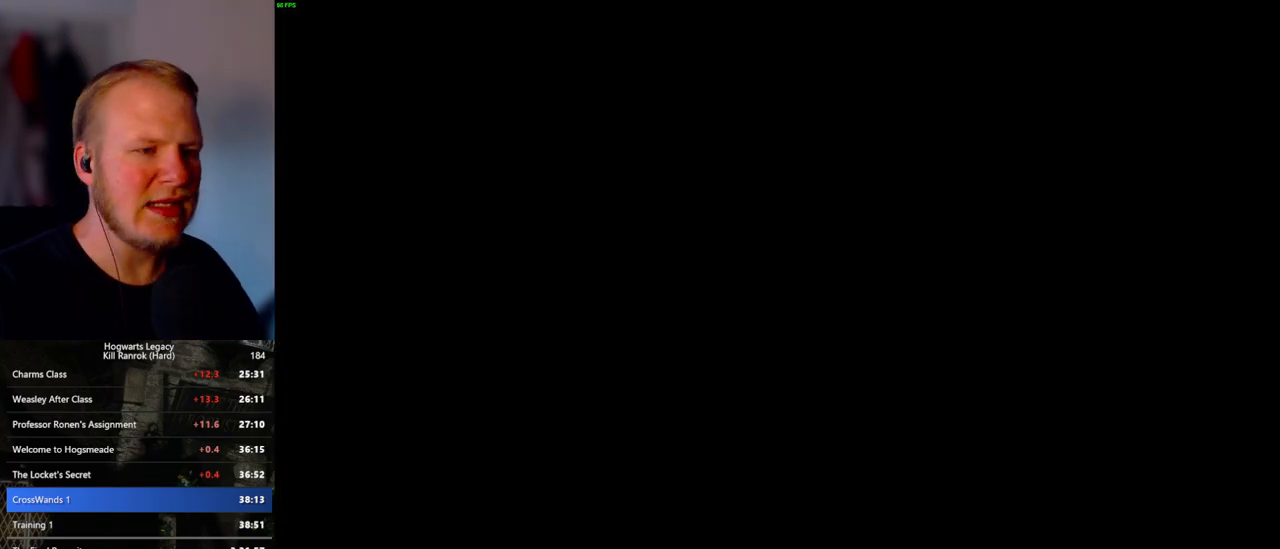
{"keys": [], "mouse": [], "events": []}
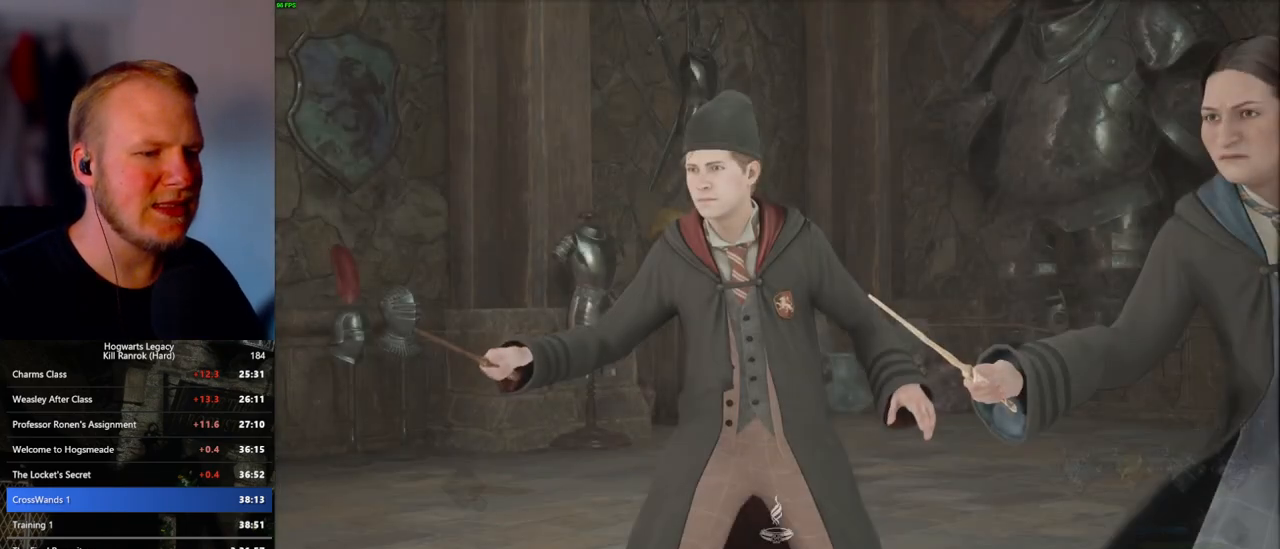
{"keys": ["q"], "mouse": [], "events": [[83, "q", "down"]]}
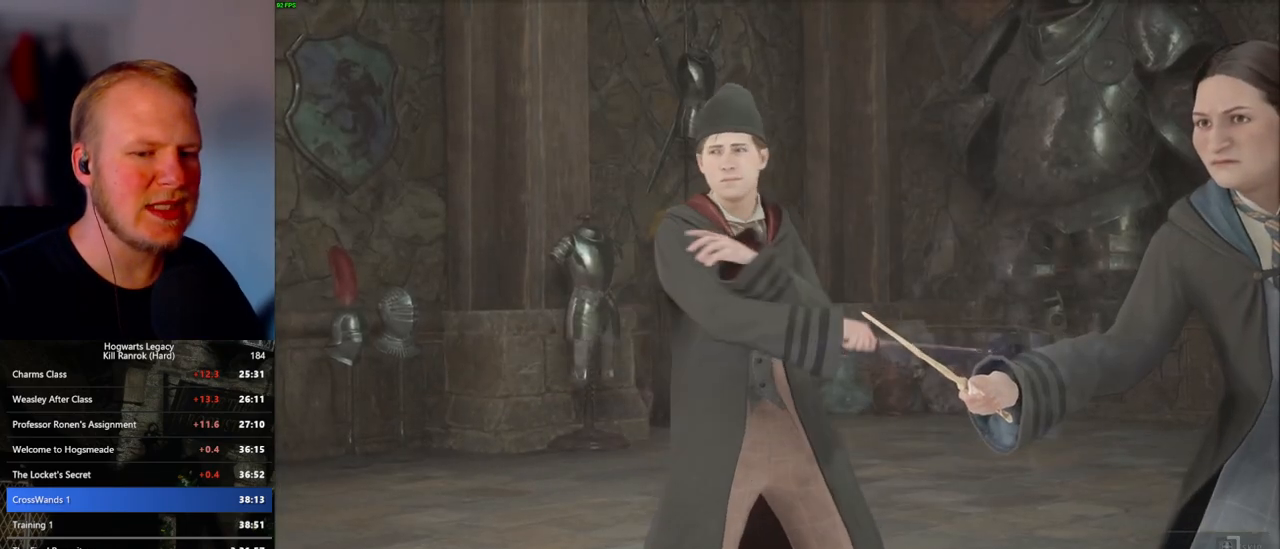
{"keys": ["q"], "mouse": [], "events": []}
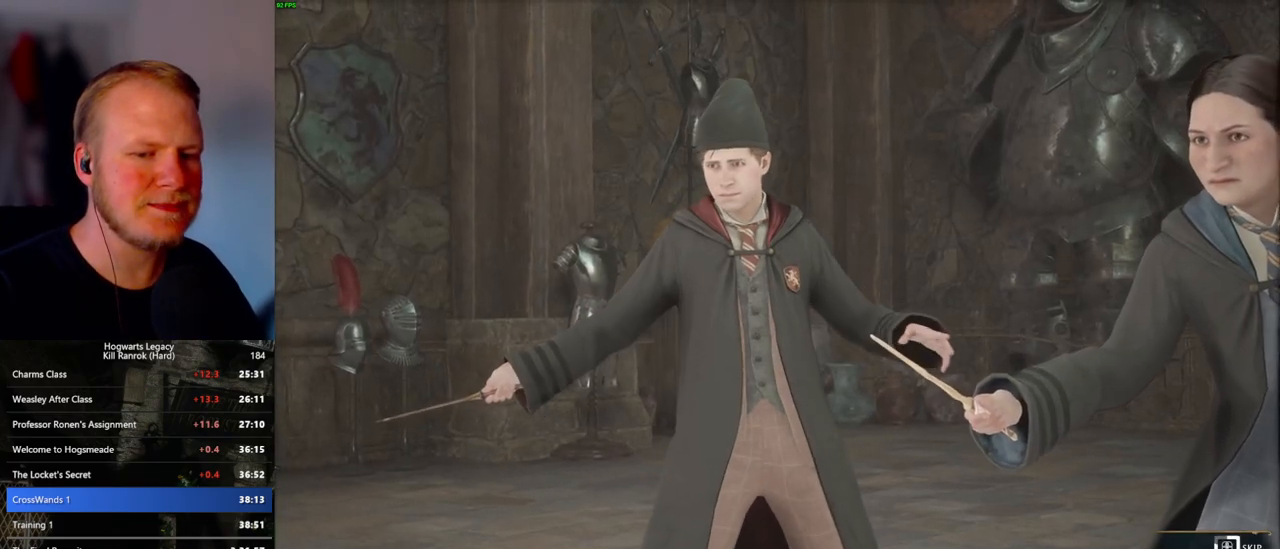
{"keys": ["q"], "mouse": [], "events": []}
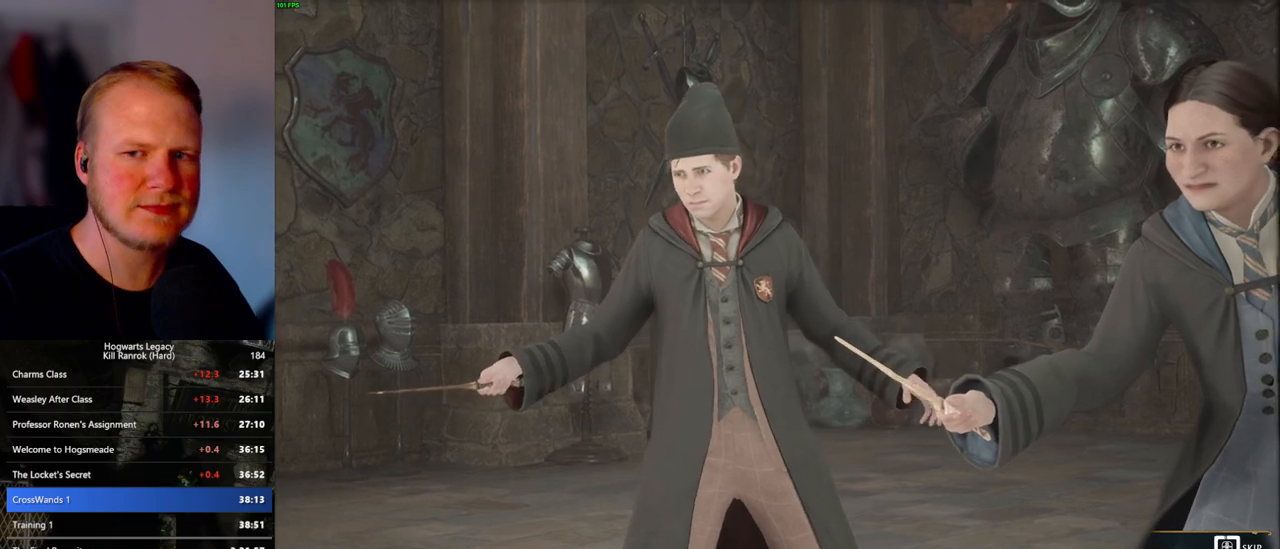
{"keys": ["q"], "mouse": [], "events": []}
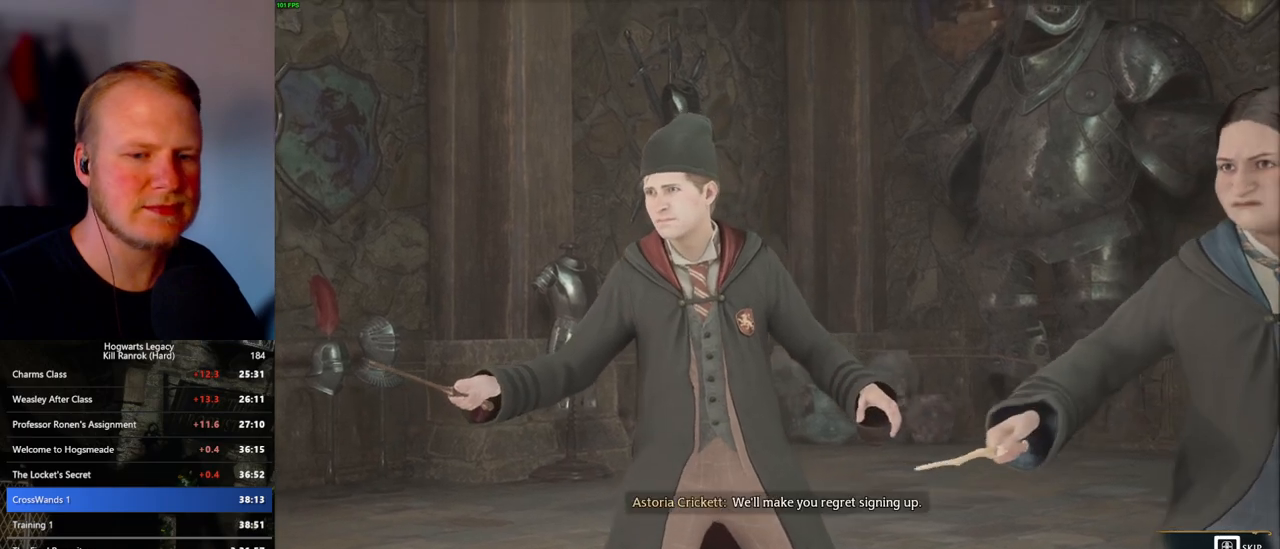
{"keys": [], "mouse": [], "events": [[383, "q", "up"]]}
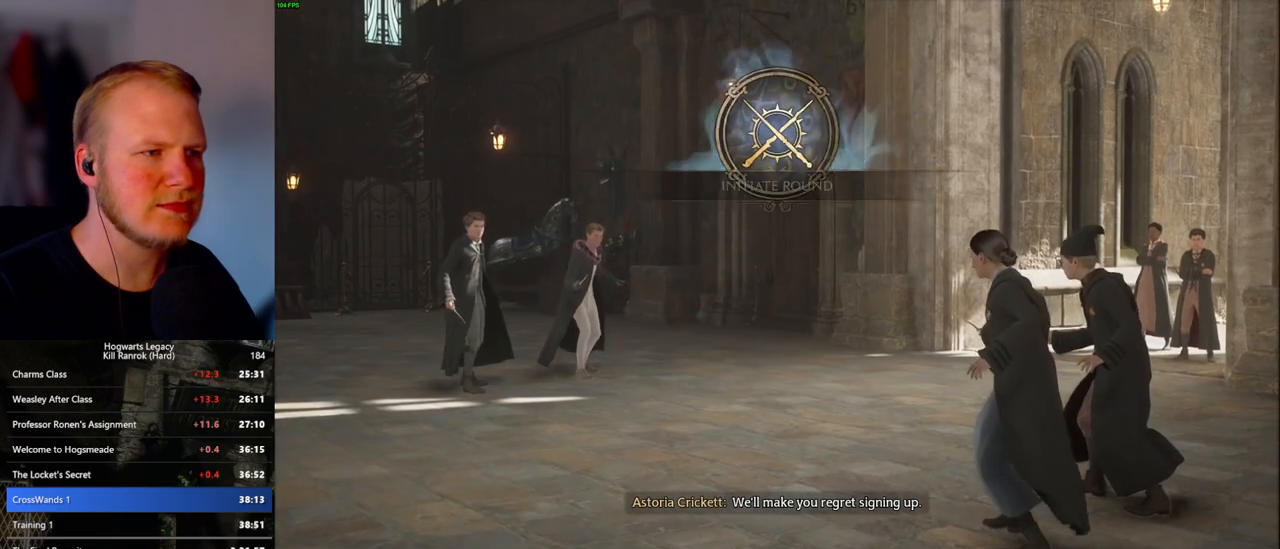
{"keys": [], "mouse": [], "events": []}
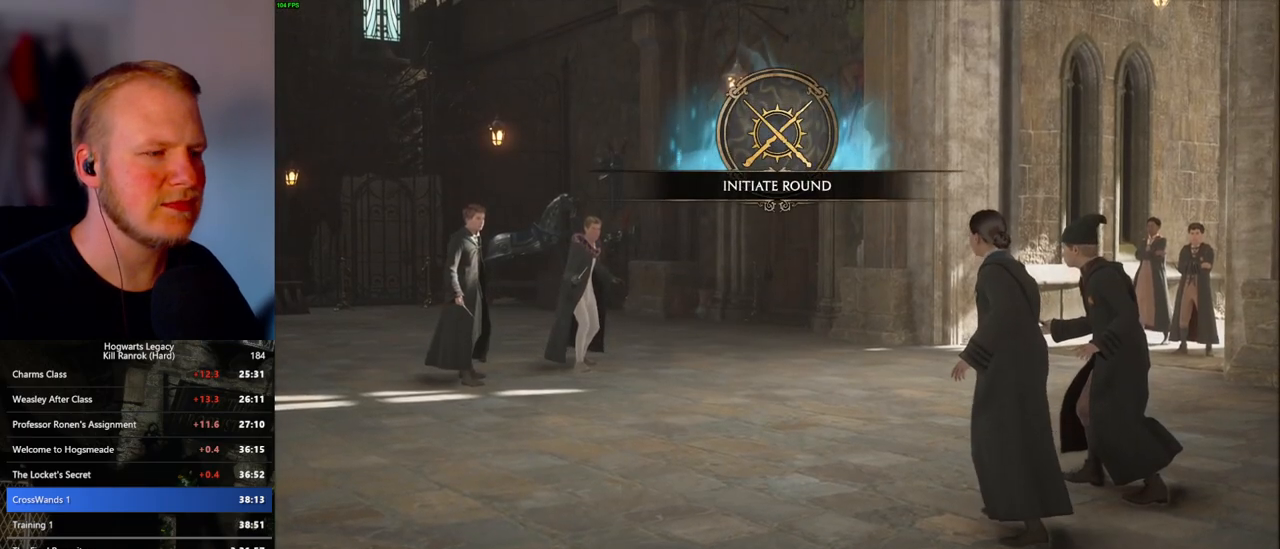
{"keys": [], "mouse": [], "events": []}
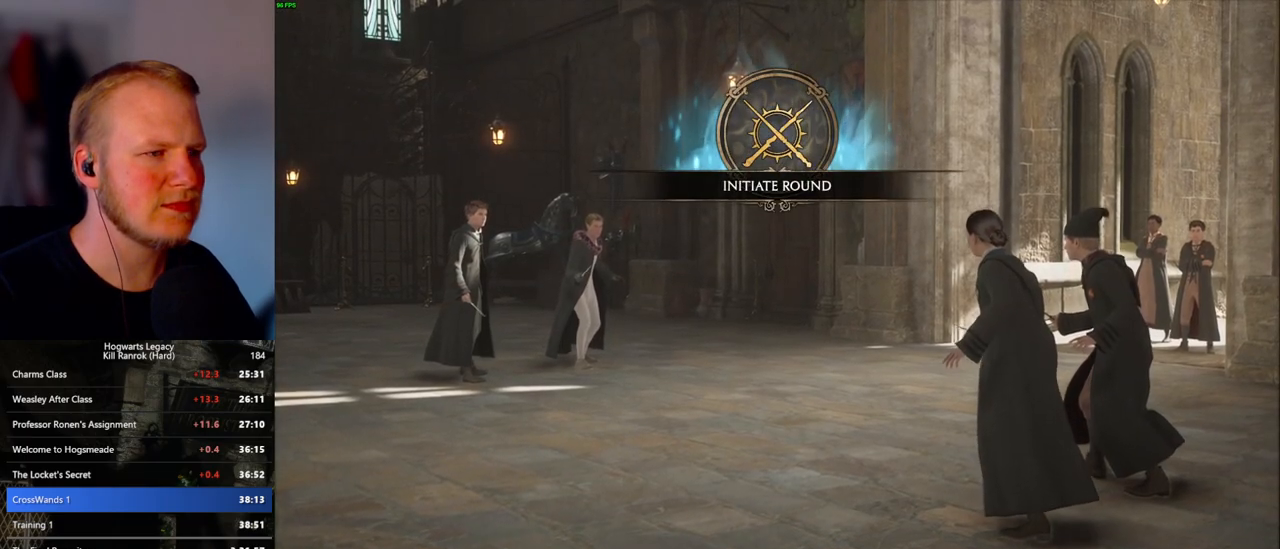
{"keys": [], "mouse": [], "events": []}
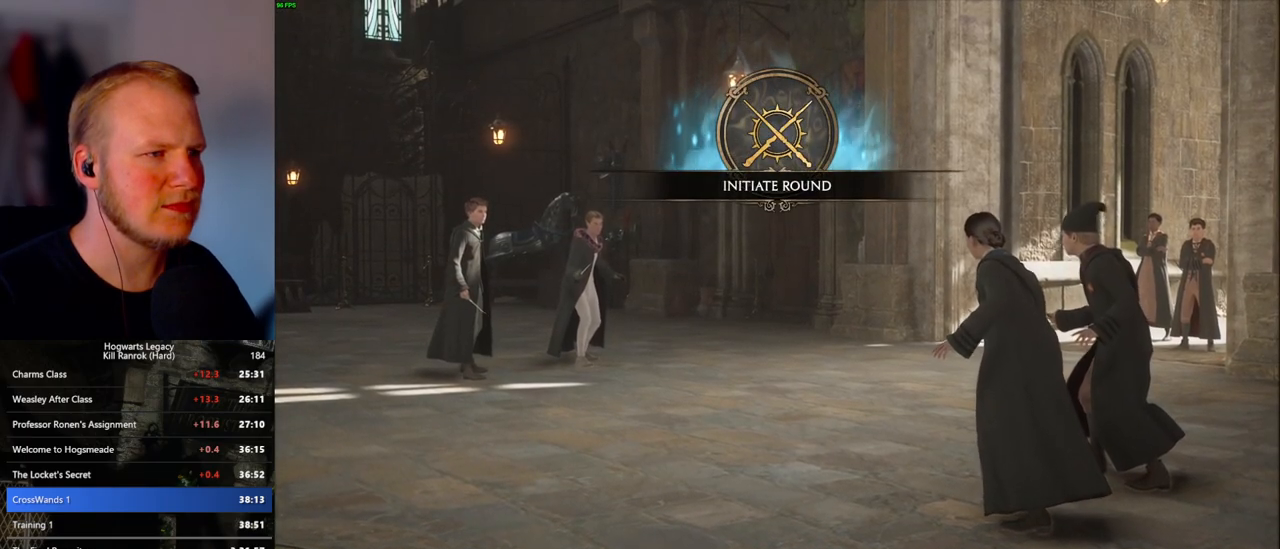
{"keys": [], "mouse": [], "events": []}
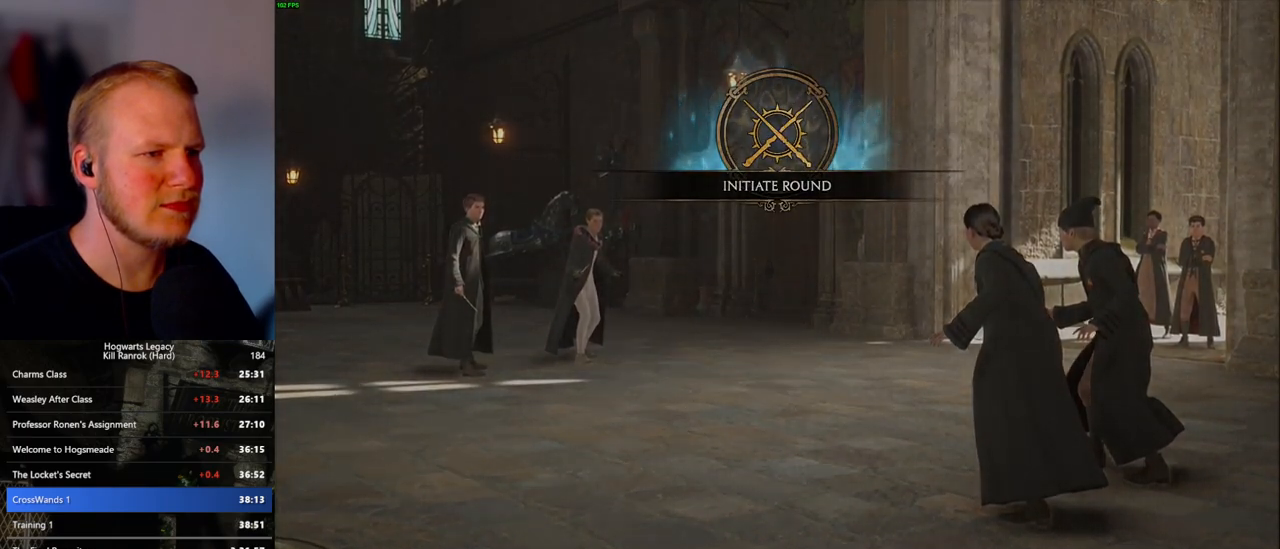
{"keys": [], "mouse": [], "events": []}
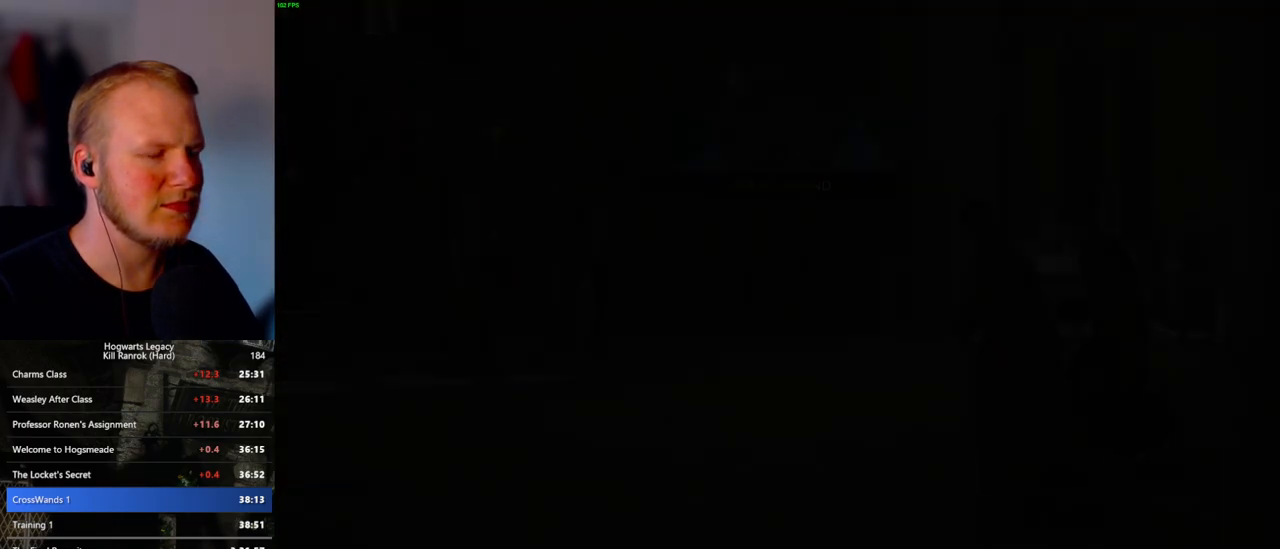
{"keys": ["space"], "mouse": [], "events": [[483, "space", "down"]]}
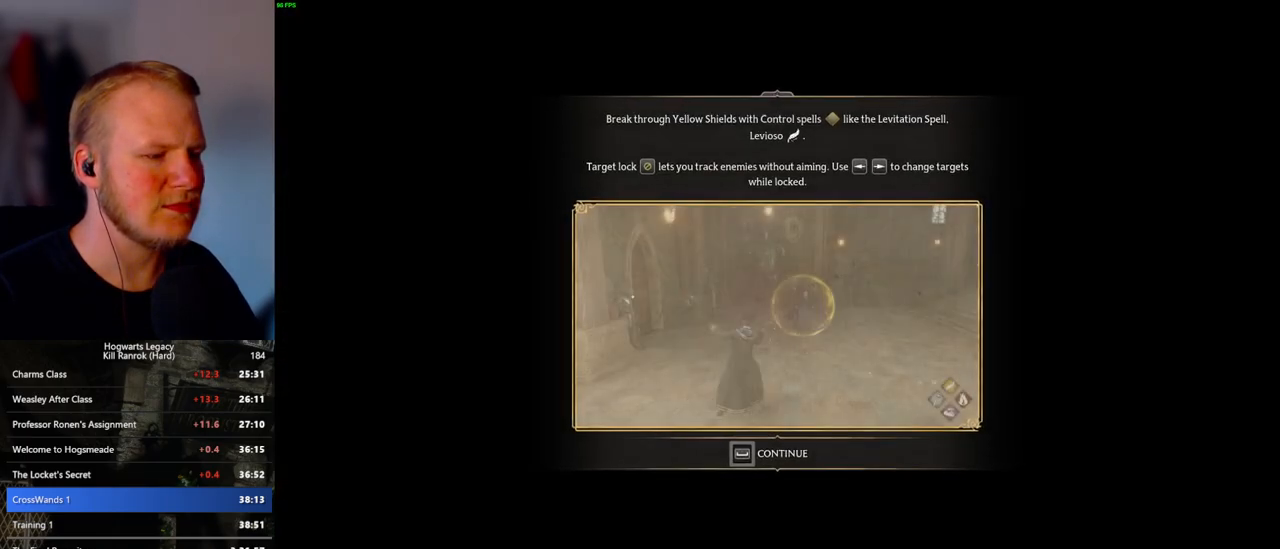
{"keys": ["space"], "mouse": [], "events": []}
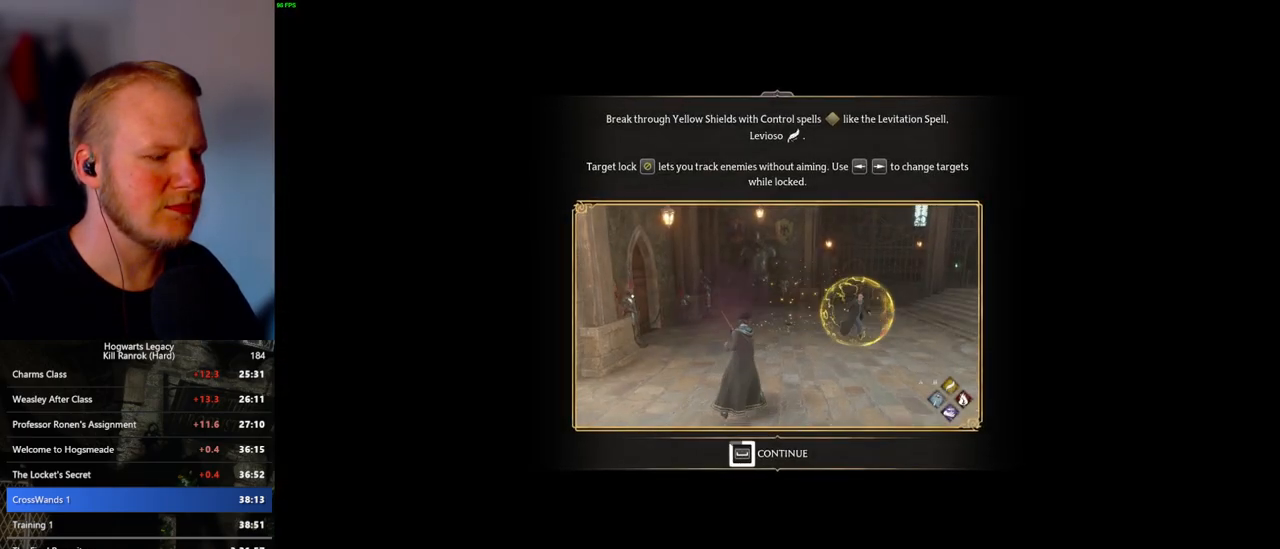
{"keys": ["space"], "mouse": [], "events": []}